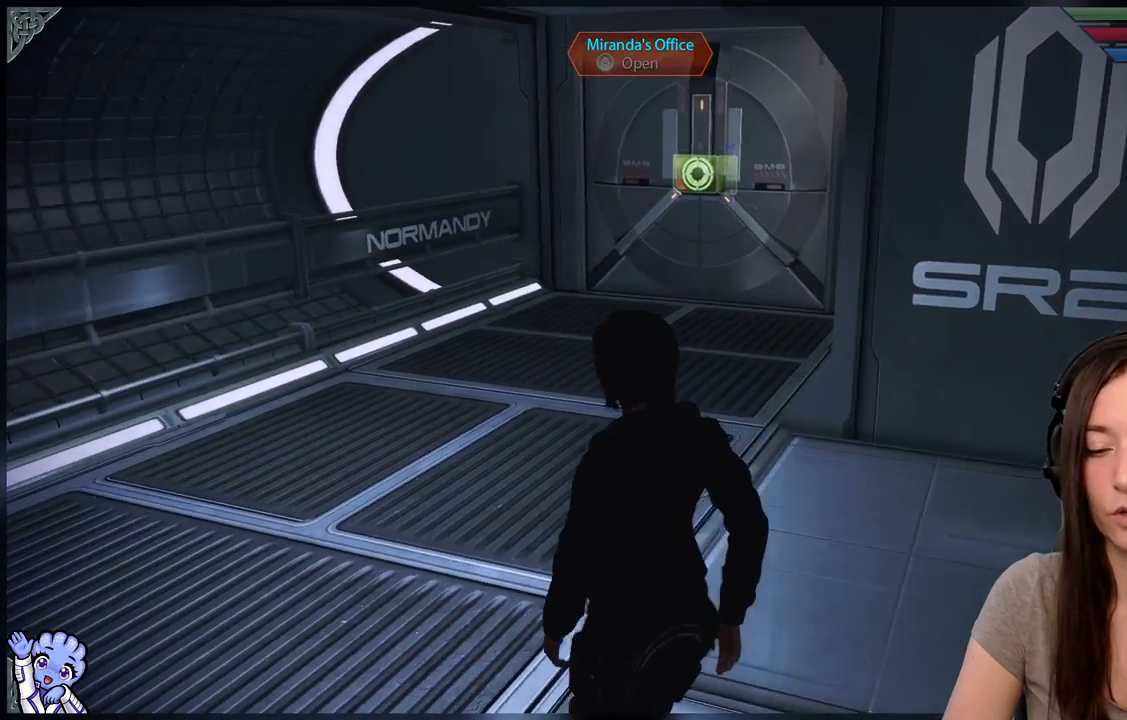
Gameplay with a controller (Xbox layout); each line is a JSON object with the inputs held at the frame after it. "events" lists button and stick changes between this image and that frame as [ms after this image, input, new state], when the widget could be followed in between. Not read: SHARE.
{"buttons": [], "left_stick": "center", "right_stick": "center", "events": [[17, "right_stick", "center"]]}
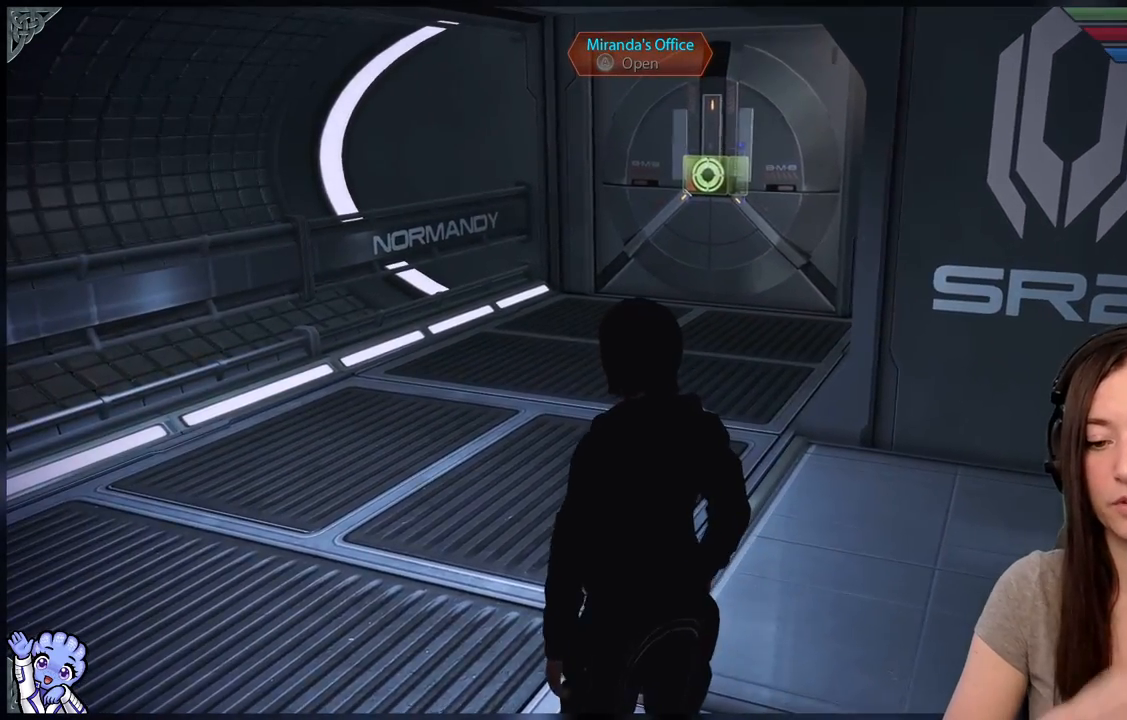
{"buttons": [], "left_stick": "center", "right_stick": "center", "events": []}
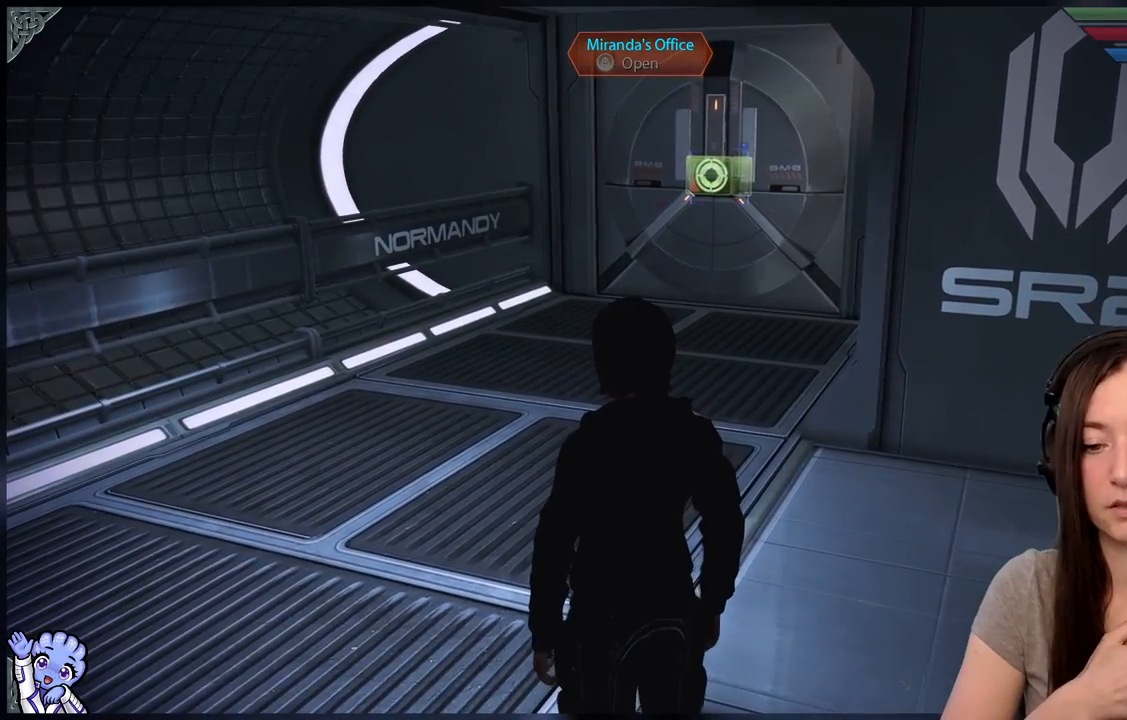
{"buttons": [], "left_stick": "center", "right_stick": "center", "events": []}
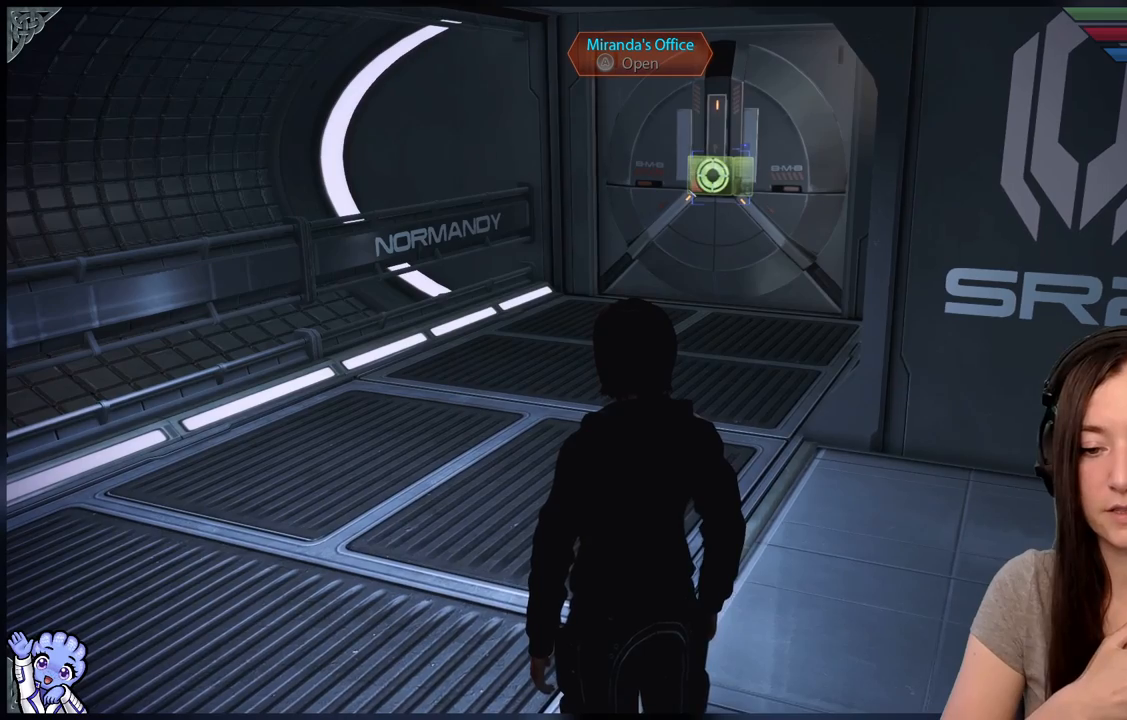
{"buttons": [], "left_stick": "center", "right_stick": "center", "events": []}
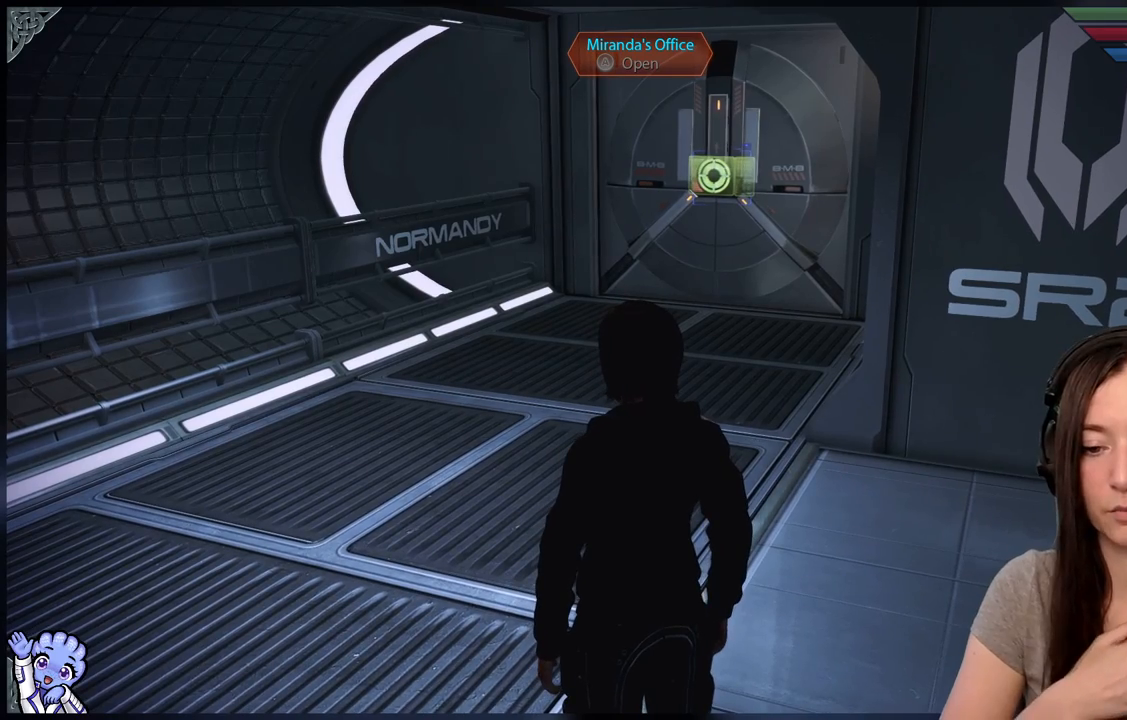
{"buttons": [], "left_stick": "center", "right_stick": "center", "events": []}
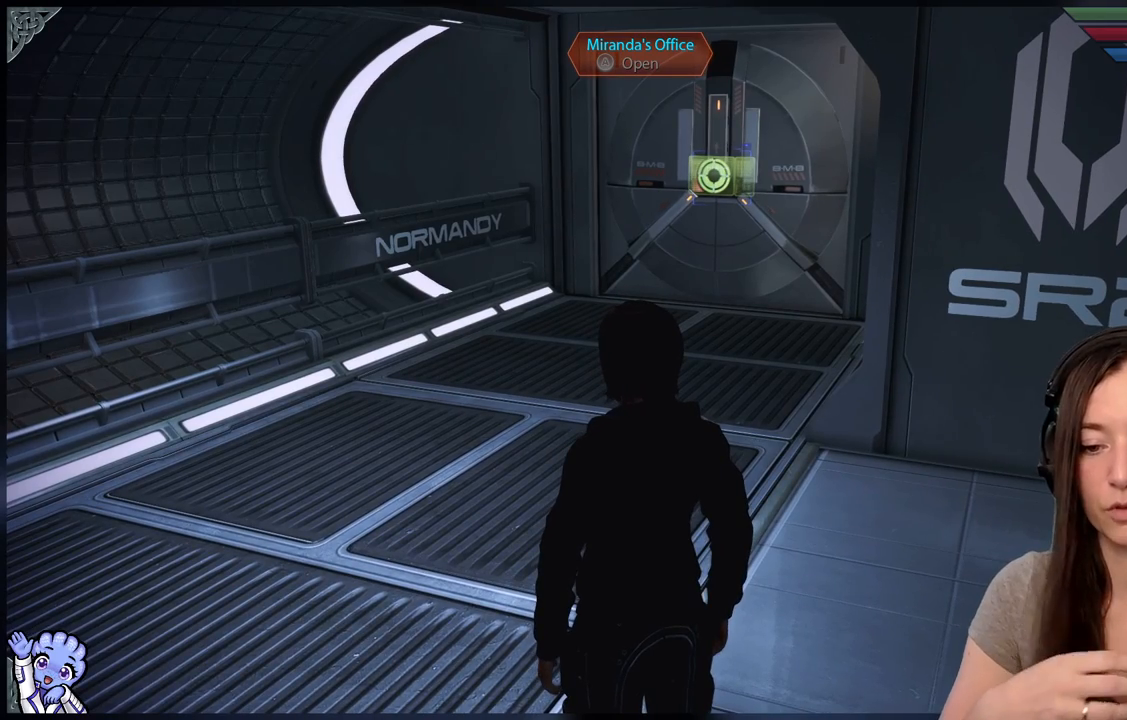
{"buttons": [], "left_stick": "center", "right_stick": "center", "events": []}
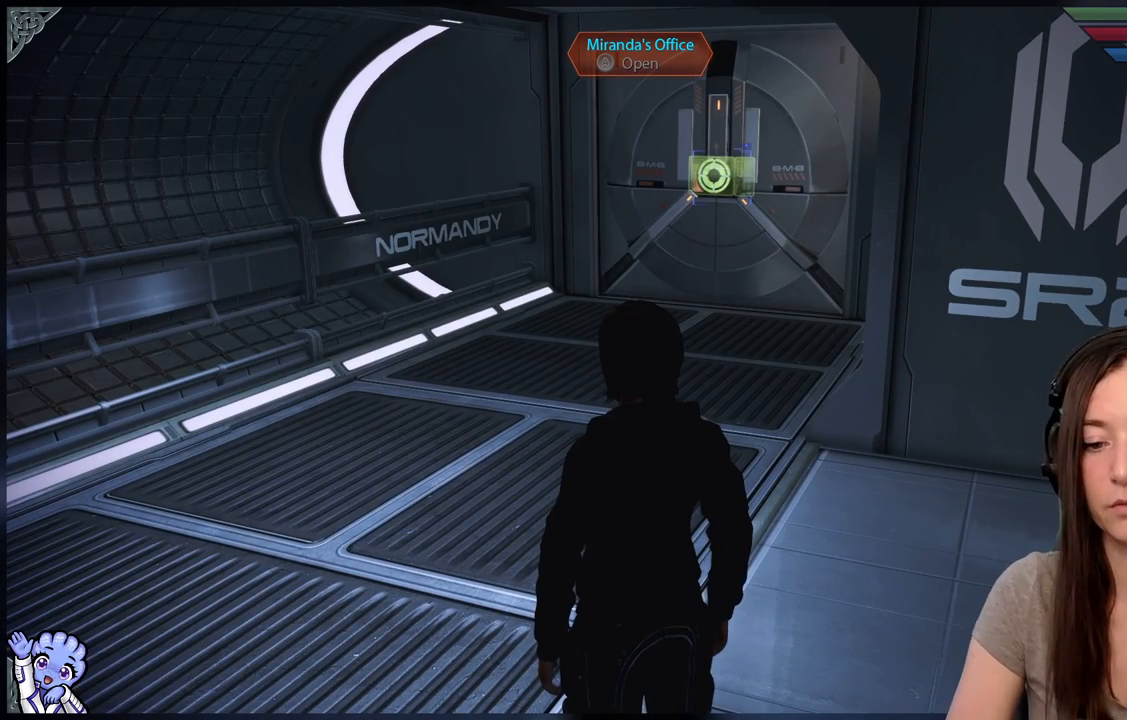
{"buttons": [], "left_stick": "up-left", "right_stick": "center", "events": [[83, "left_stick", "up"], [150, "left_stick", "up-left"]]}
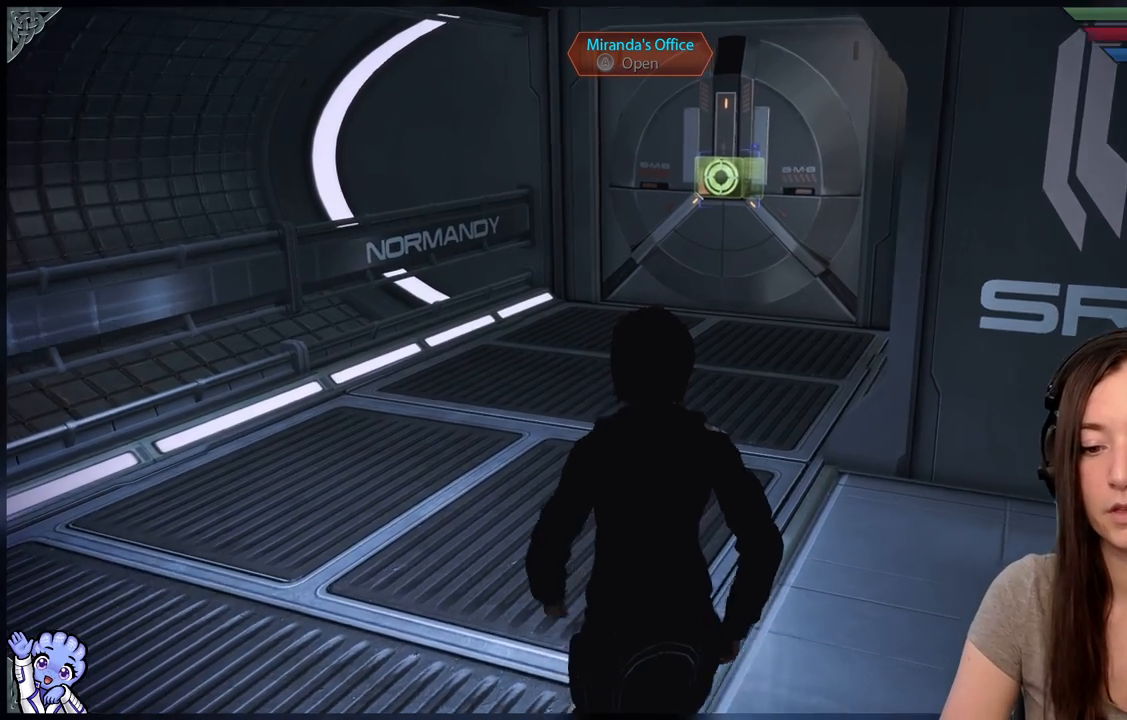
{"buttons": [], "left_stick": "center", "right_stick": "right", "events": [[133, "left_stick", "center"], [417, "right_stick", "right"]]}
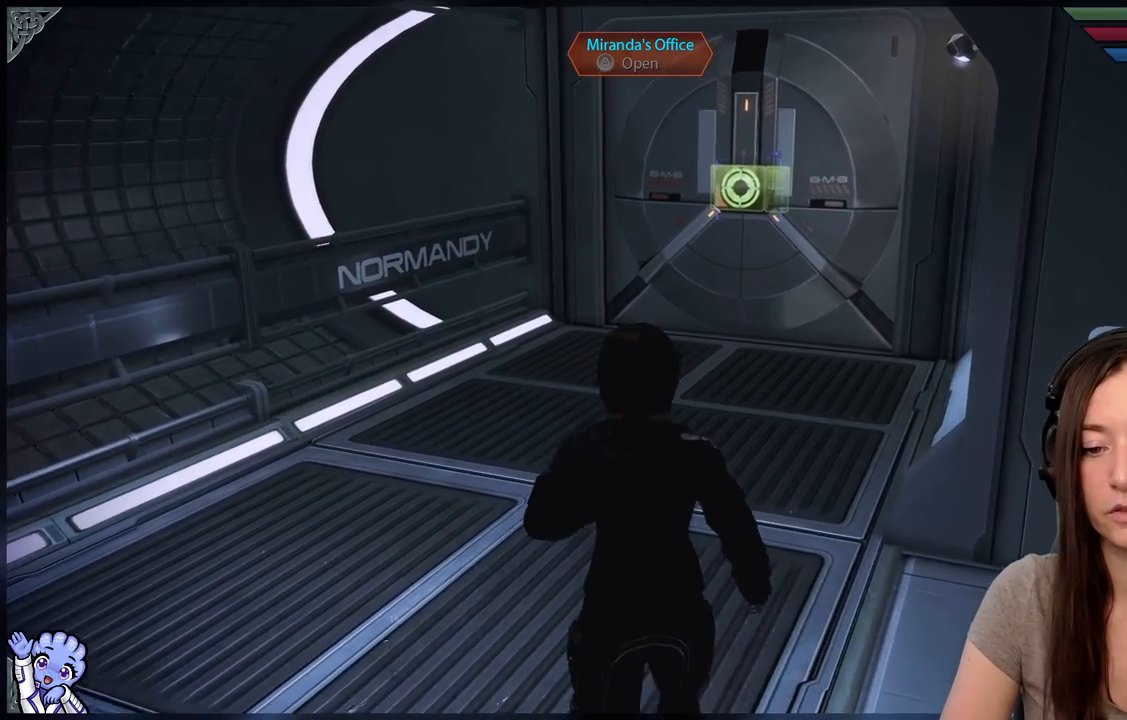
{"buttons": [], "left_stick": "center", "right_stick": "right", "events": []}
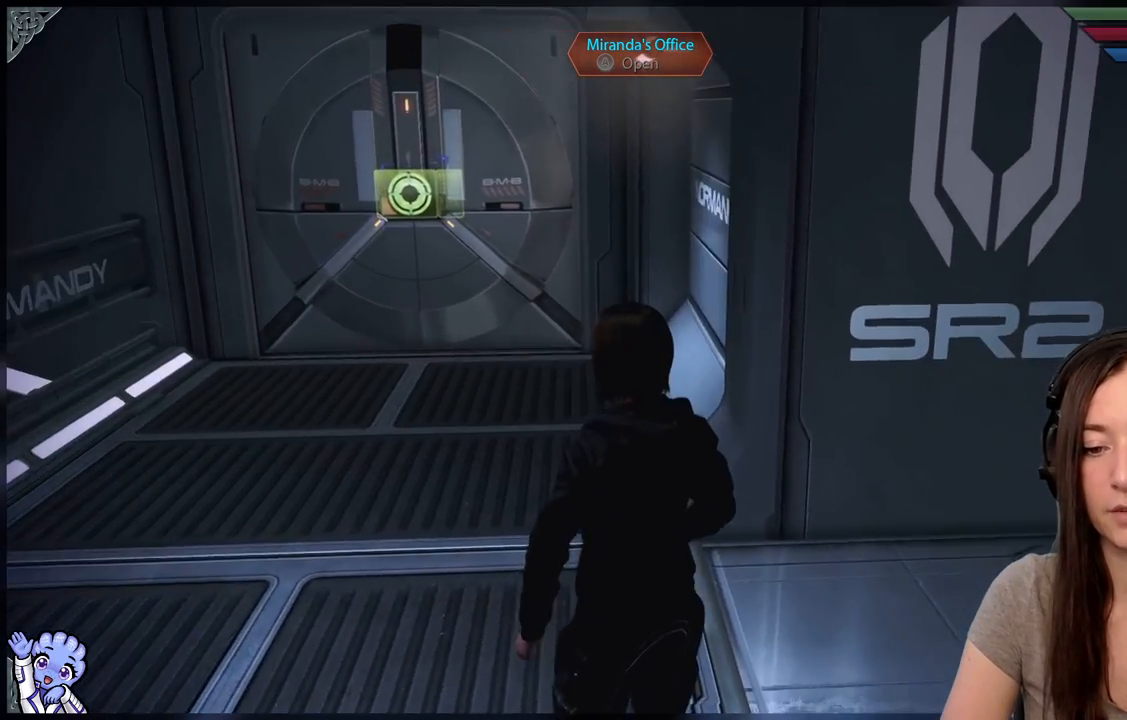
{"buttons": [], "left_stick": "center", "right_stick": "center", "events": [[17, "right_stick", "center"]]}
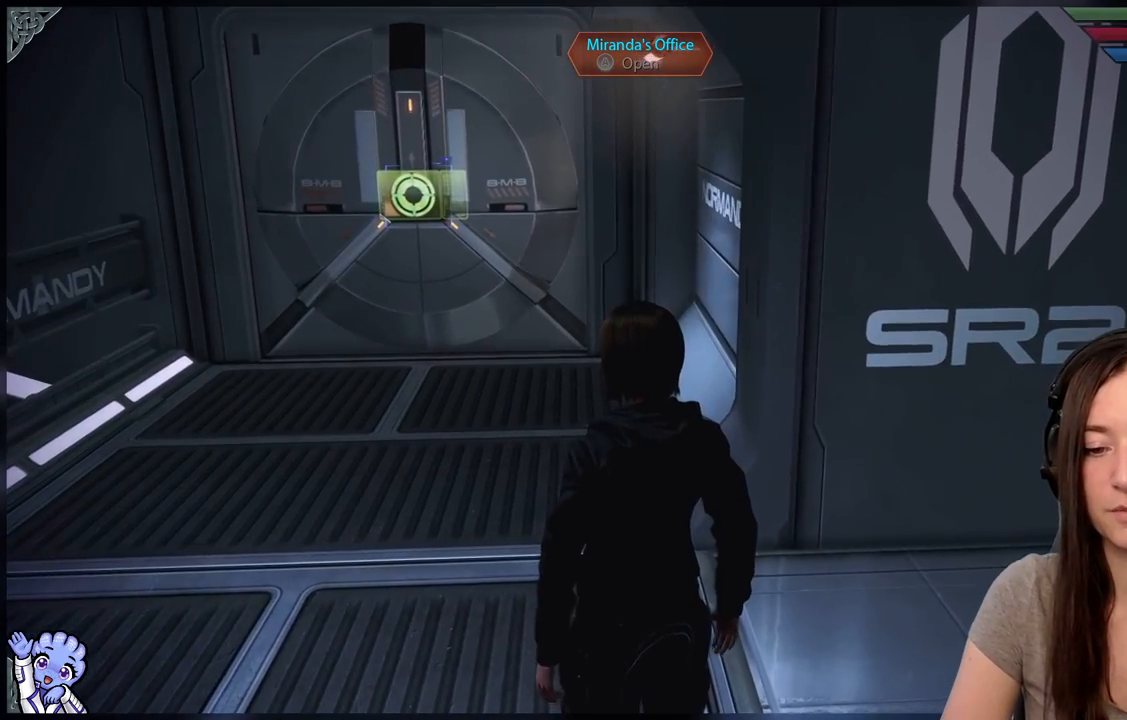
{"buttons": [], "left_stick": "center", "right_stick": "center", "events": [[50, "right_stick", "right"], [450, "right_stick", "center"]]}
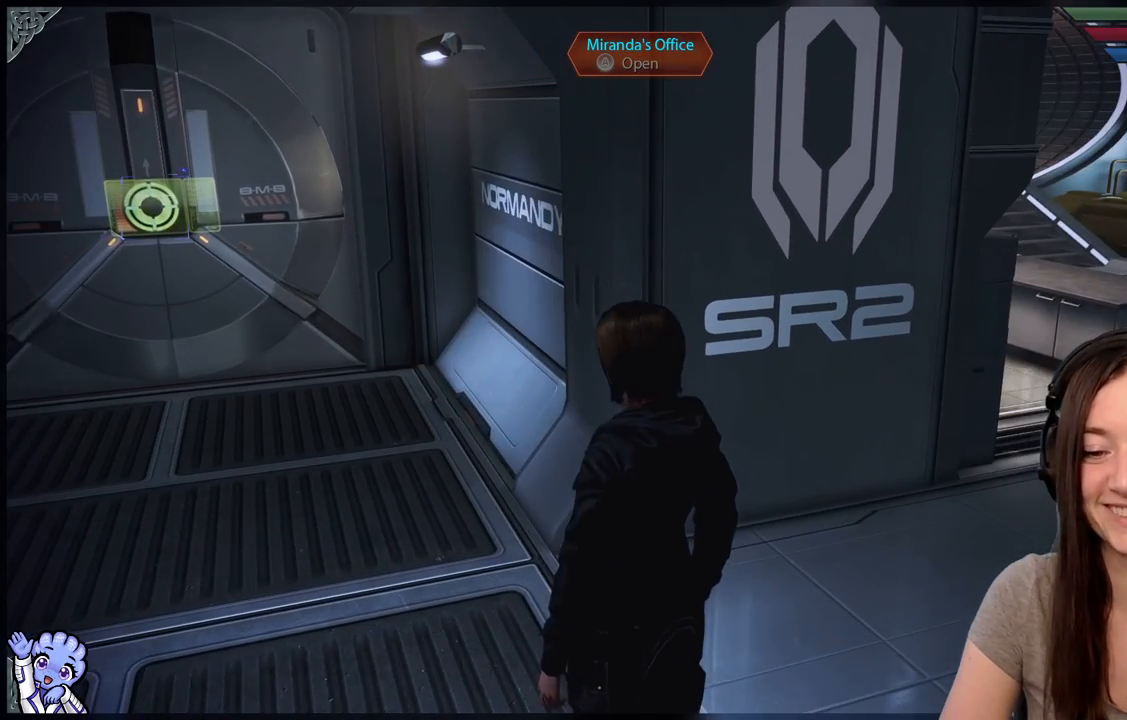
{"buttons": [], "left_stick": "center", "right_stick": "center", "events": []}
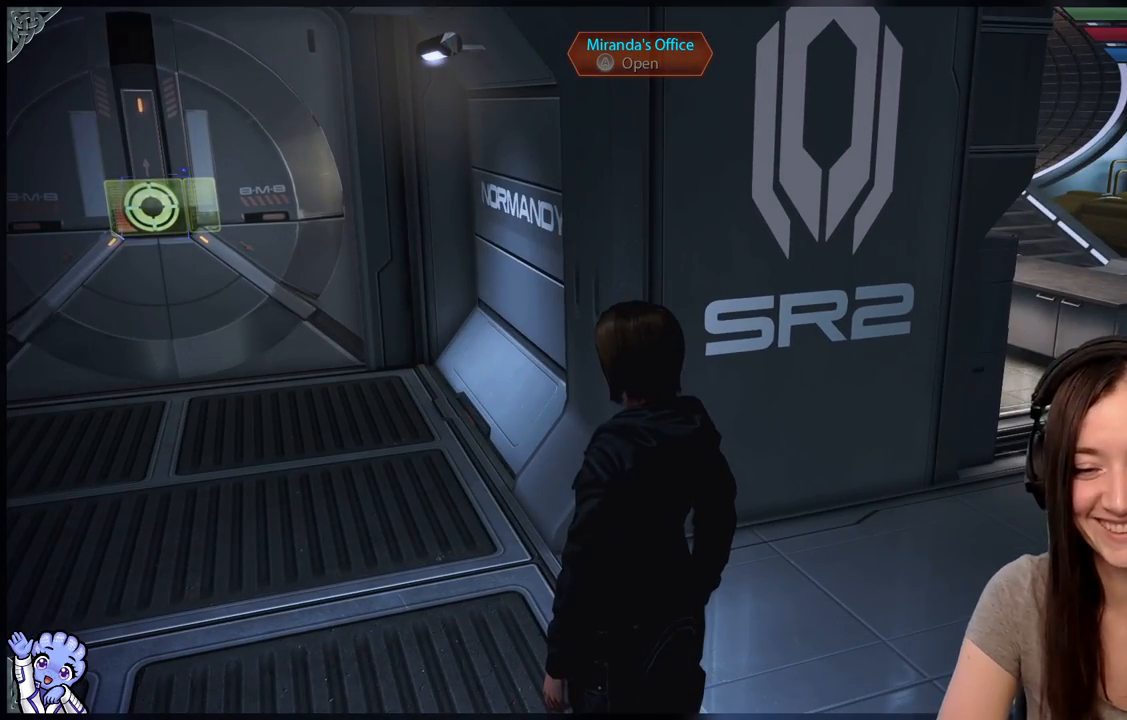
{"buttons": [], "left_stick": "center", "right_stick": "center", "events": []}
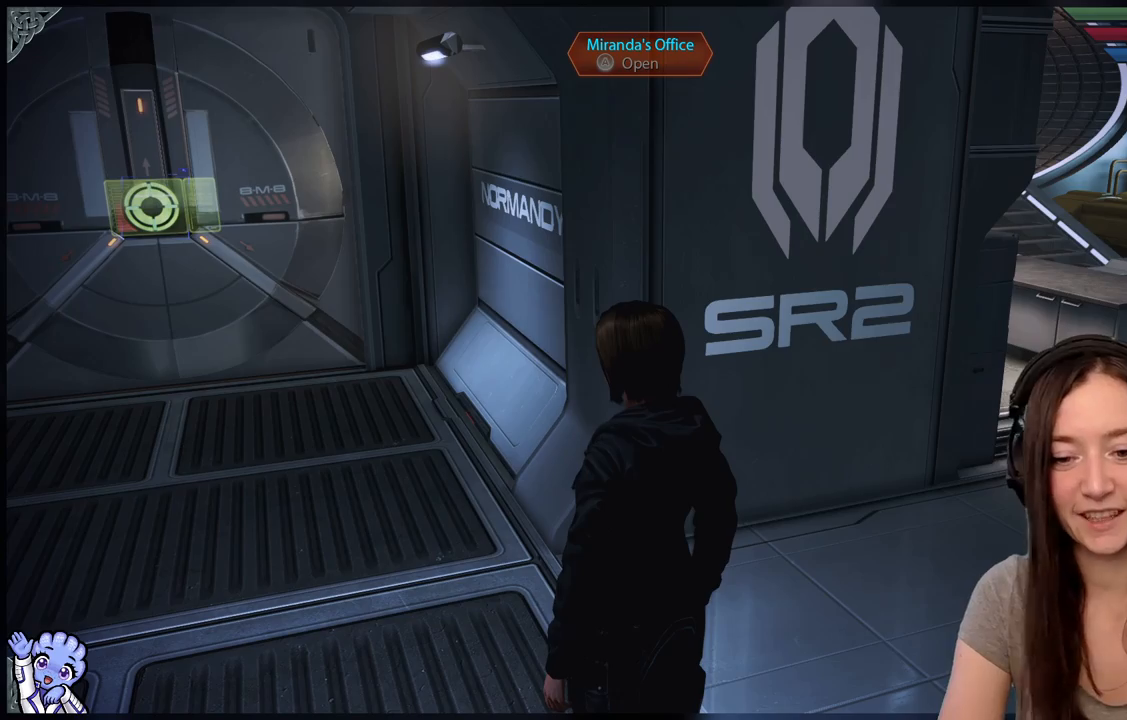
{"buttons": [], "left_stick": "center", "right_stick": "center", "events": []}
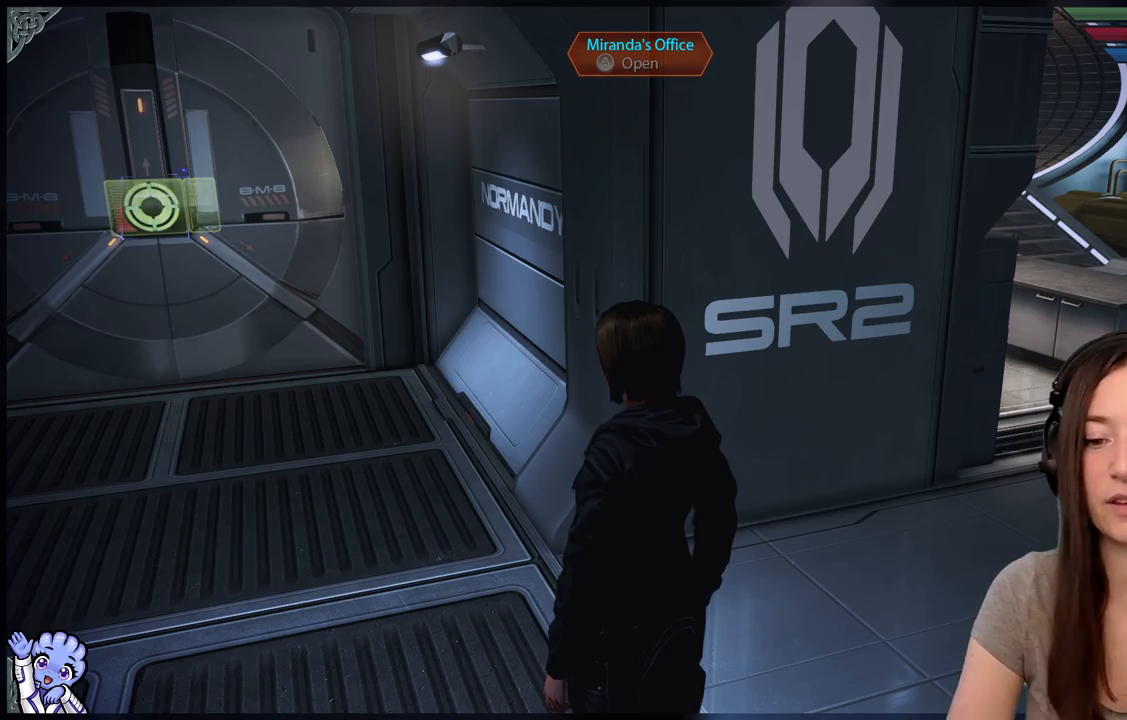
{"buttons": [], "left_stick": "center", "right_stick": "center", "events": []}
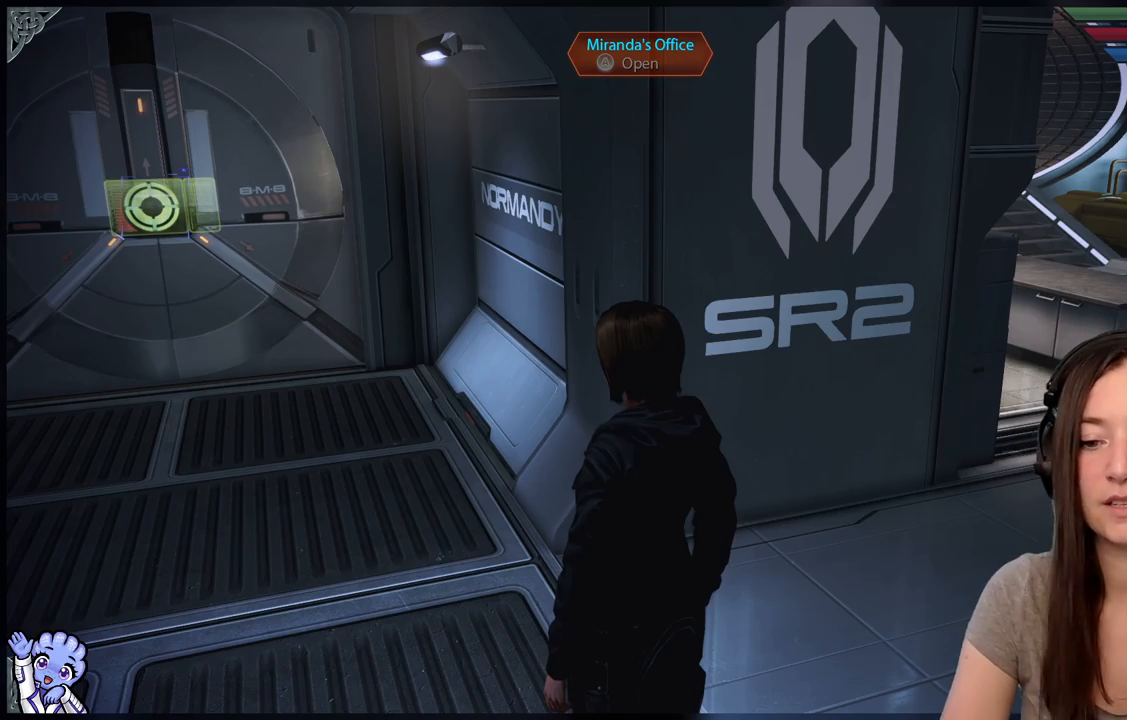
{"buttons": [], "left_stick": "center", "right_stick": "center", "events": []}
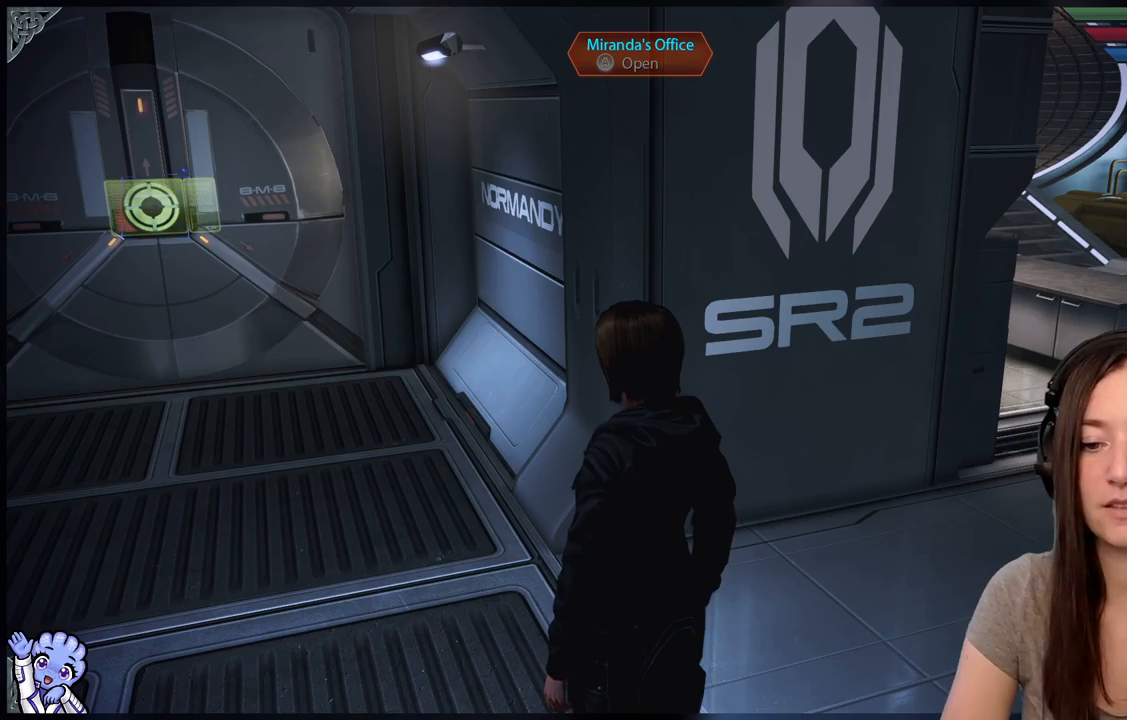
{"buttons": [], "left_stick": "up-right", "right_stick": "right", "events": [[83, "left_stick", "up-right"], [100, "right_stick", "right"]]}
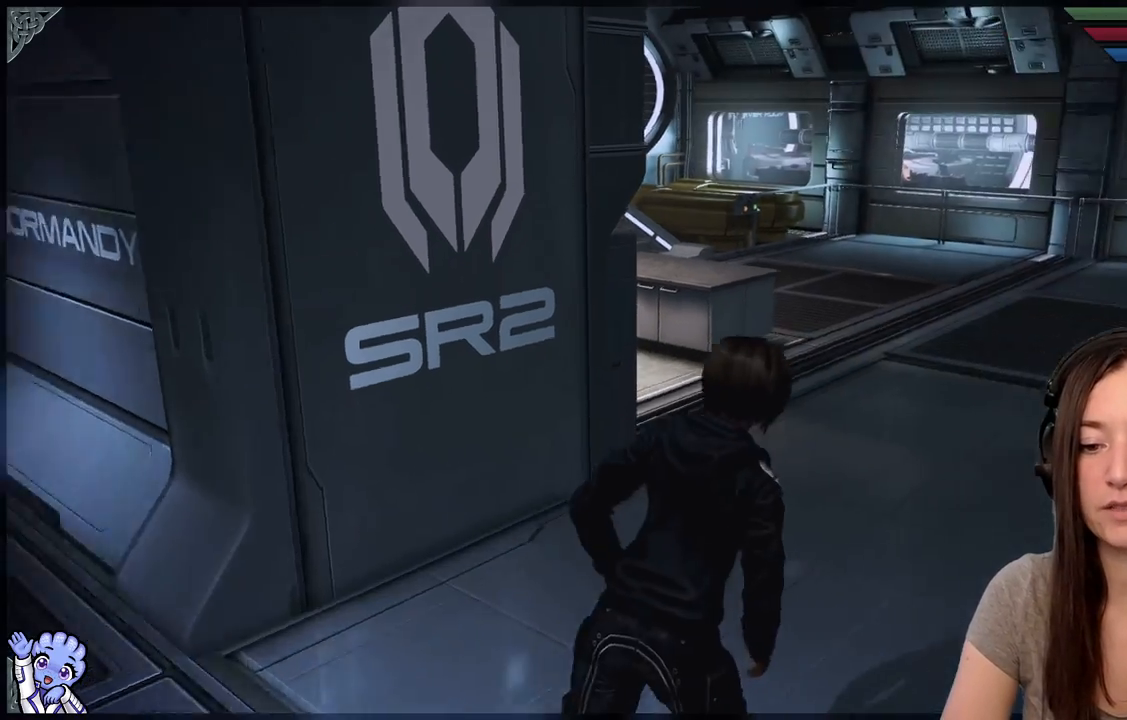
{"buttons": [], "left_stick": "up-right", "right_stick": "center", "events": [[83, "right_stick", "center"]]}
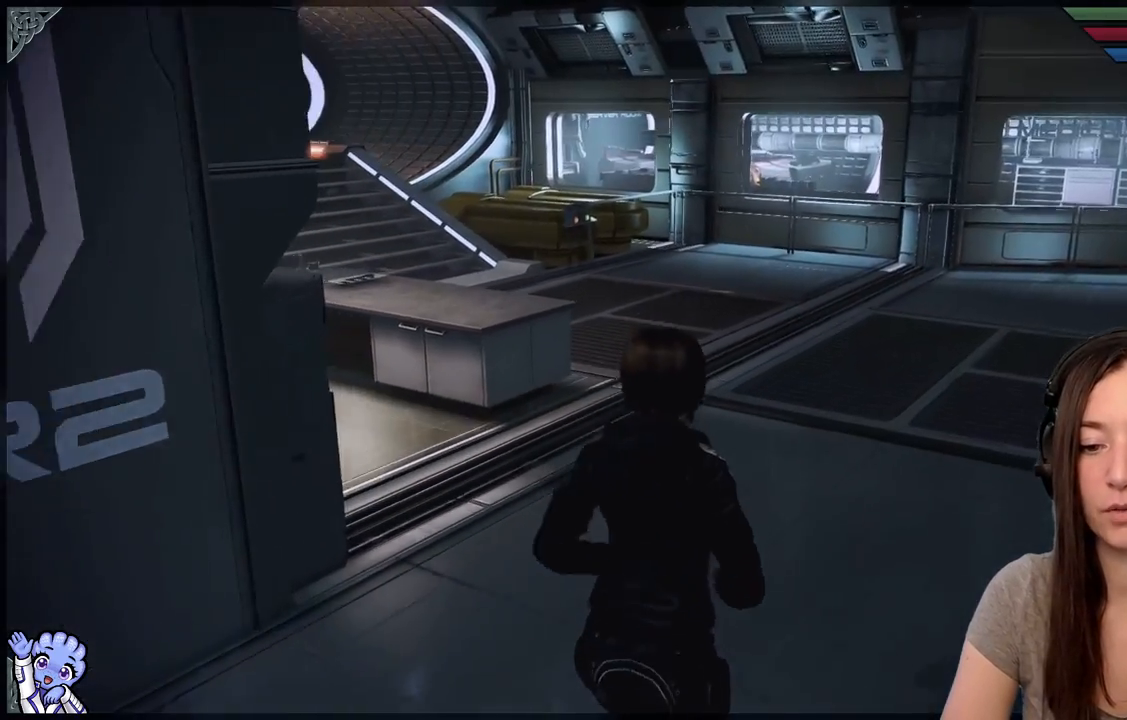
{"buttons": [], "left_stick": "up-right", "right_stick": "left", "events": [[433, "right_stick", "left"]]}
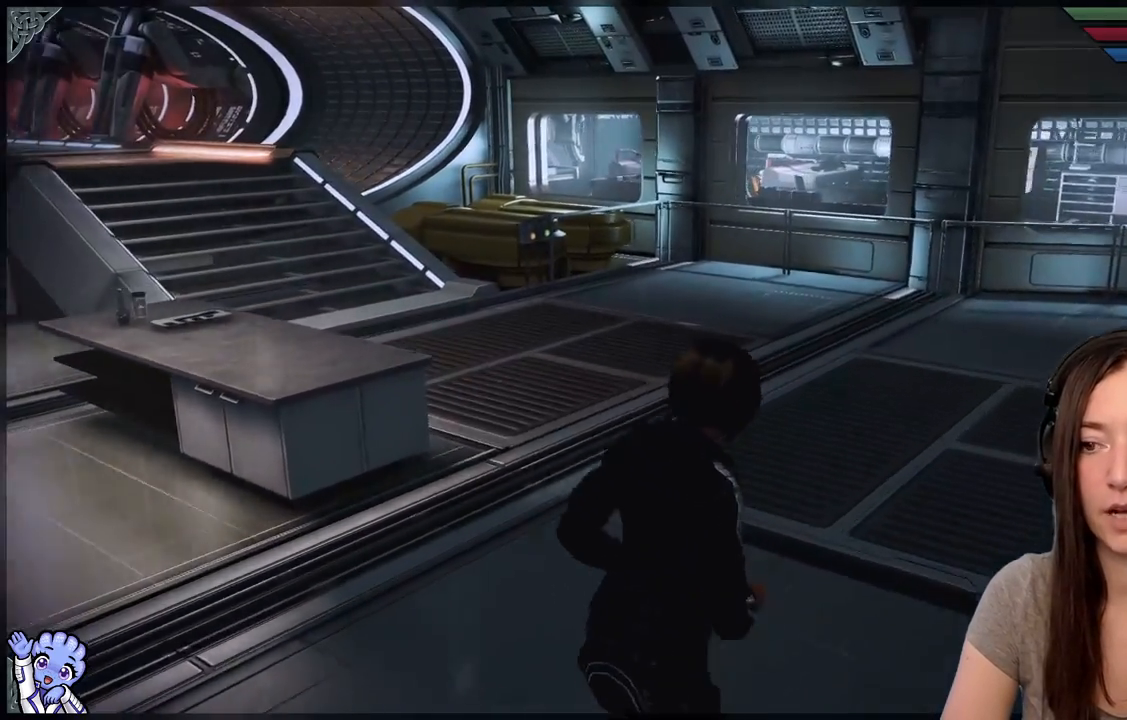
{"buttons": [], "left_stick": "up-right", "right_stick": "up-left", "events": [[17, "right_stick", "up-left"]]}
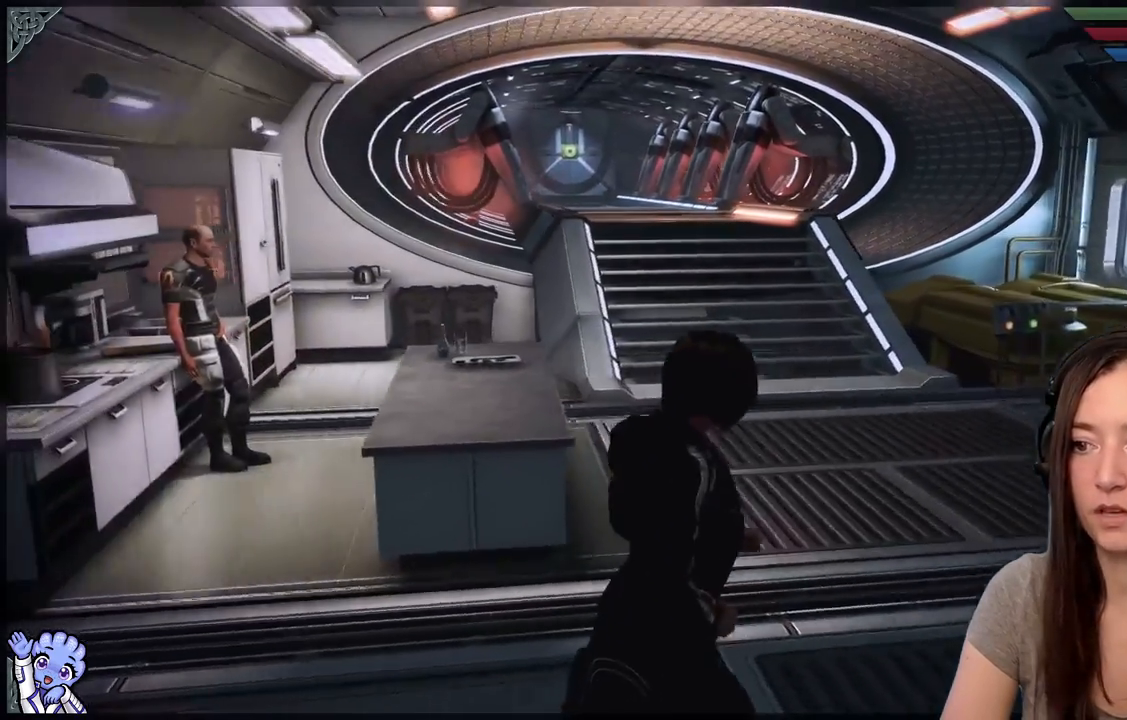
{"buttons": [], "left_stick": "up-right", "right_stick": "center", "events": [[117, "right_stick", "center"]]}
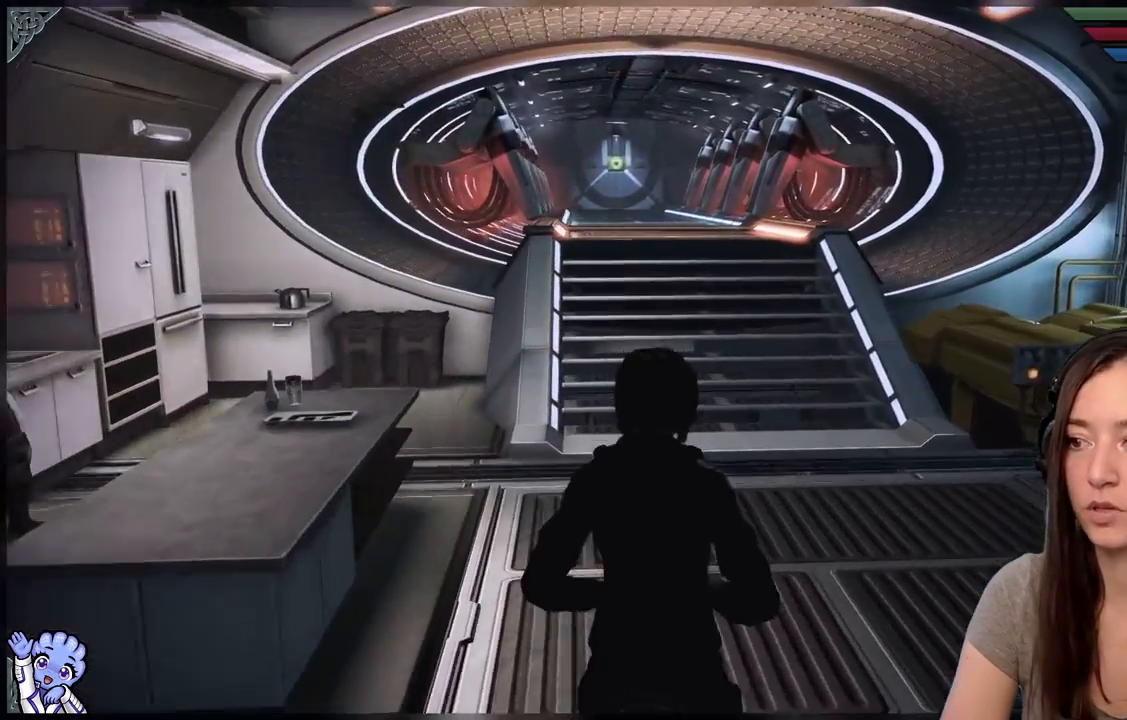
{"buttons": ["A"], "left_stick": "up", "right_stick": "center", "events": [[133, "right_stick", "left"], [283, "right_stick", "center"], [467, "left_stick", "up"], [500, "A", "down"]]}
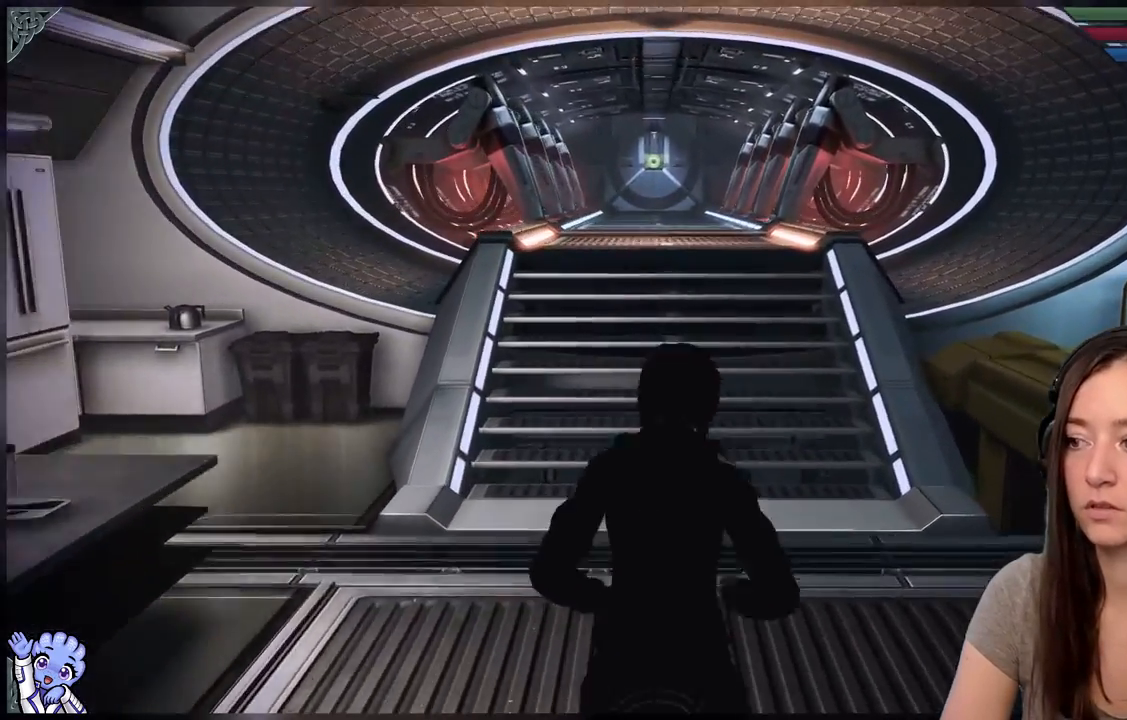
{"buttons": ["A"], "left_stick": "up", "right_stick": "center", "events": []}
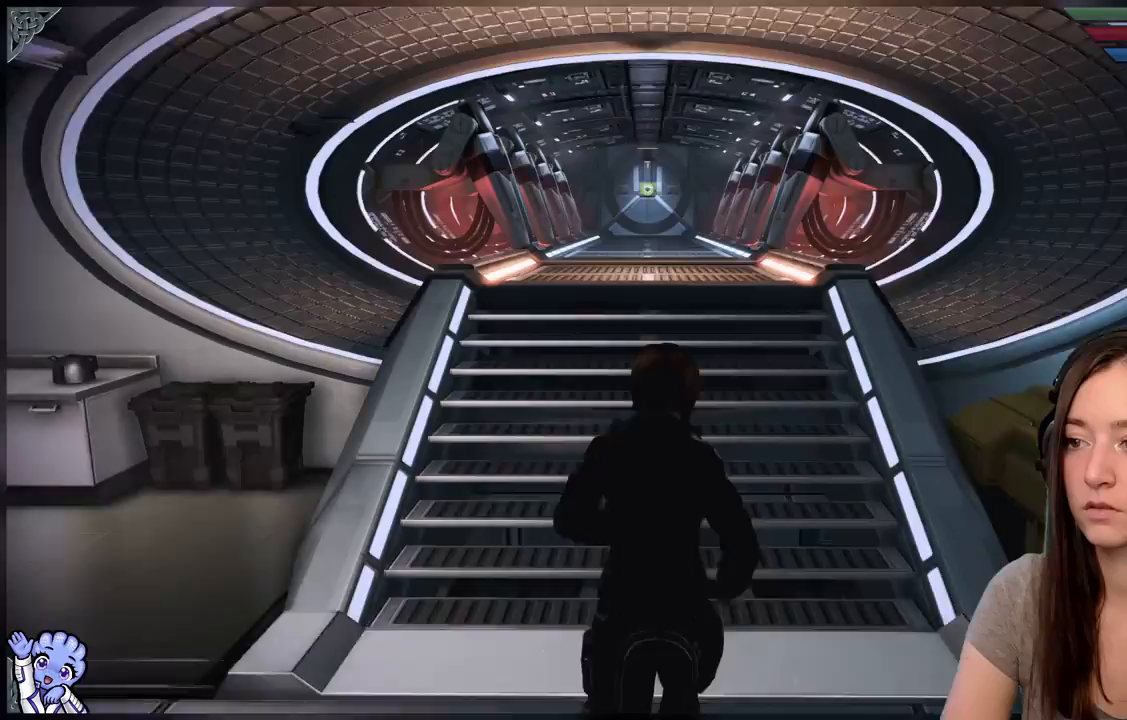
{"buttons": ["A"], "left_stick": "up", "right_stick": "center", "events": []}
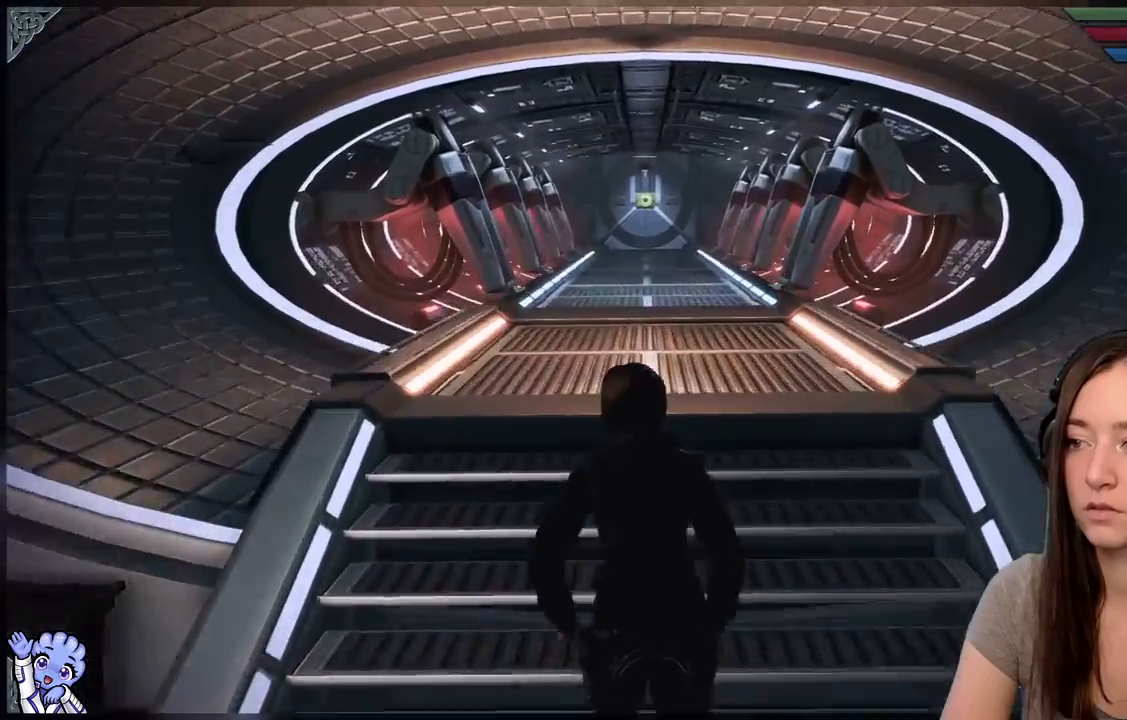
{"buttons": ["A"], "left_stick": "up", "right_stick": "center", "events": []}
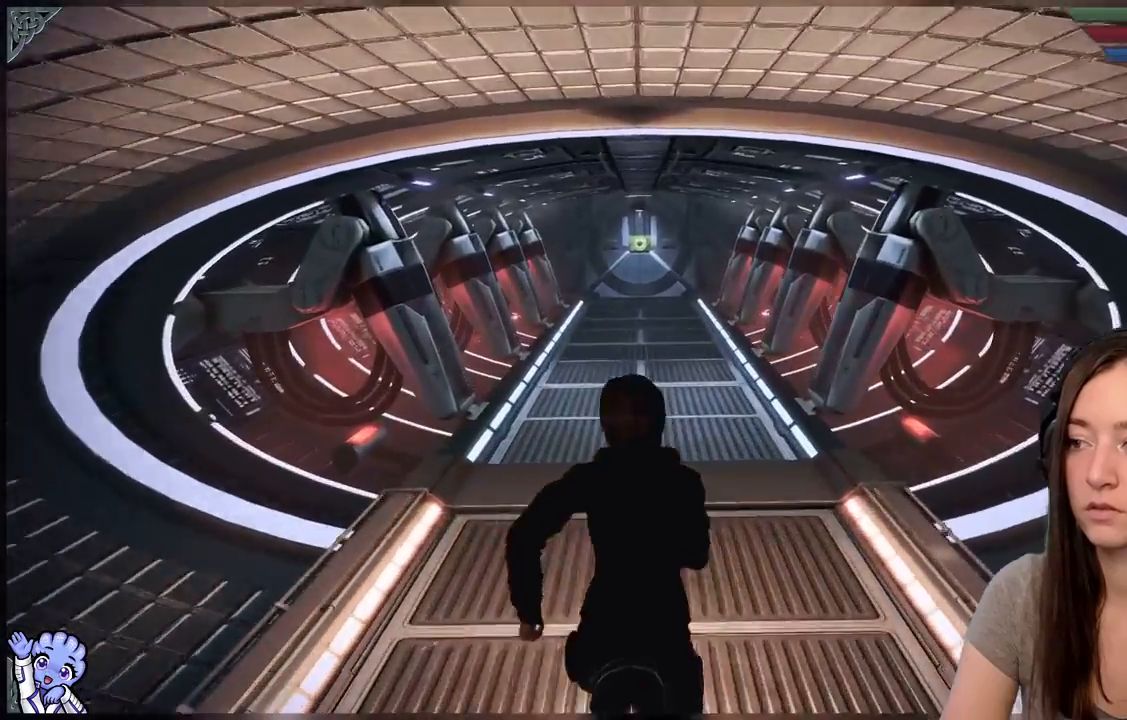
{"buttons": ["A"], "left_stick": "up", "right_stick": "center", "events": []}